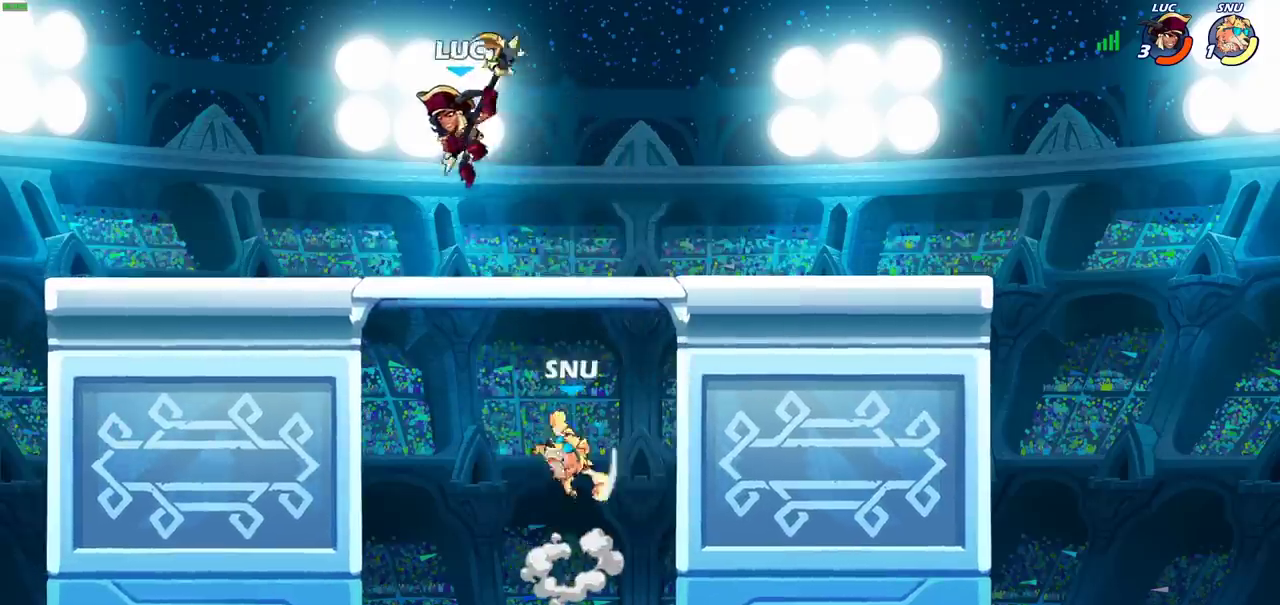
Gameplay with a controller (PlayStation layout); each line is a JSON object with the inputs held at the frame after it (dt_ms = milliseconds from this image to that frame). "events" lists button and stick changes between this image and that frame as [ms after this image, input, new state], when the widget could be followed in between. Not read: L1 L3 R3.
{"dt_ms": 400, "buttons": [], "left_stick": "center", "right_stick": "center", "events": [[183, "CIRCLE", "up"], [350, "left_stick", "center"]]}
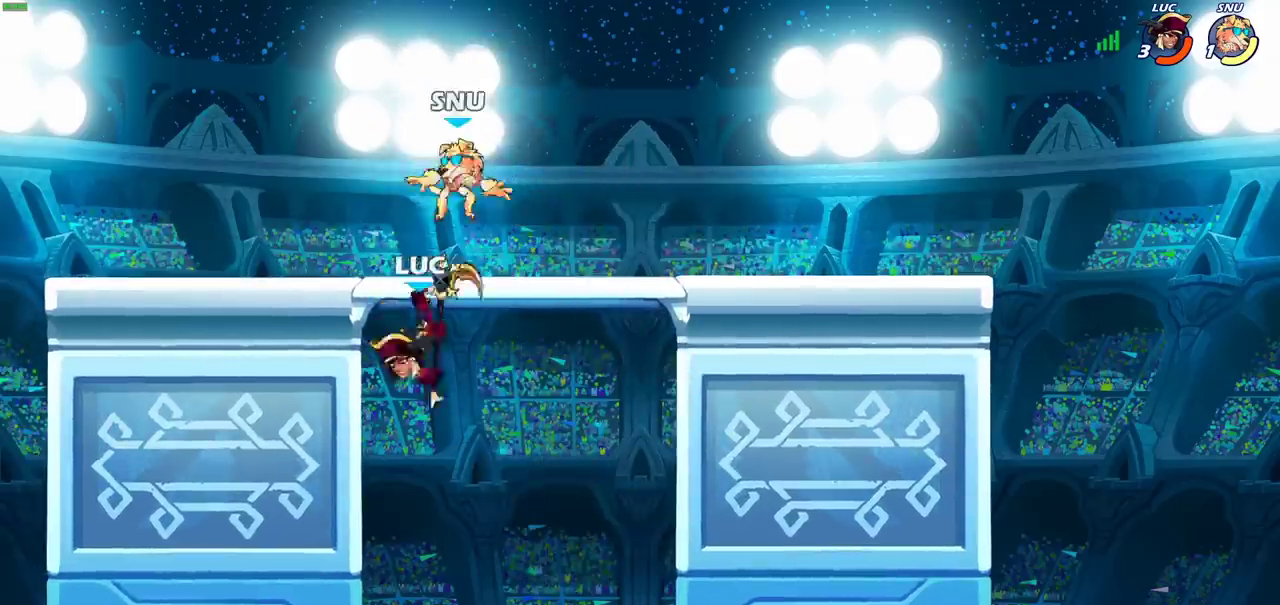
{"dt_ms": 700, "buttons": [], "left_stick": "up-left", "right_stick": "center", "events": [[517, "left_stick", "right"], [533, "CROSS", "down"], [683, "CROSS", "up"], [683, "left_stick", "up-left"]]}
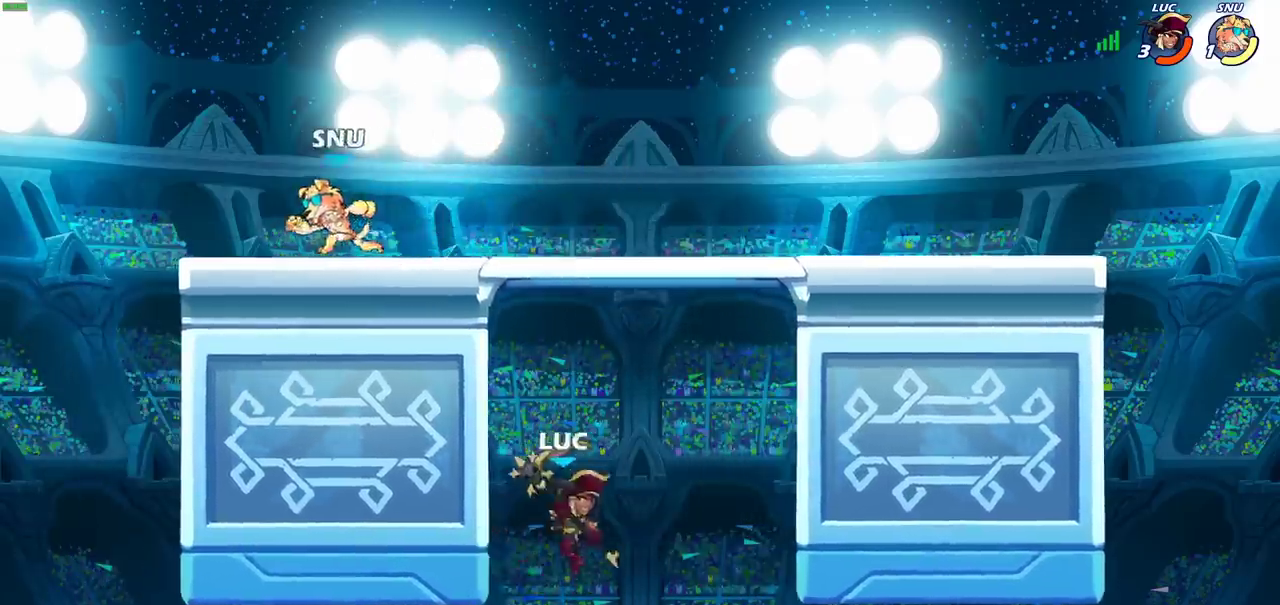
{"dt_ms": 400, "buttons": [], "left_stick": "up-left", "right_stick": "center", "events": [[67, "CROSS", "down"], [317, "CROSS", "up"]]}
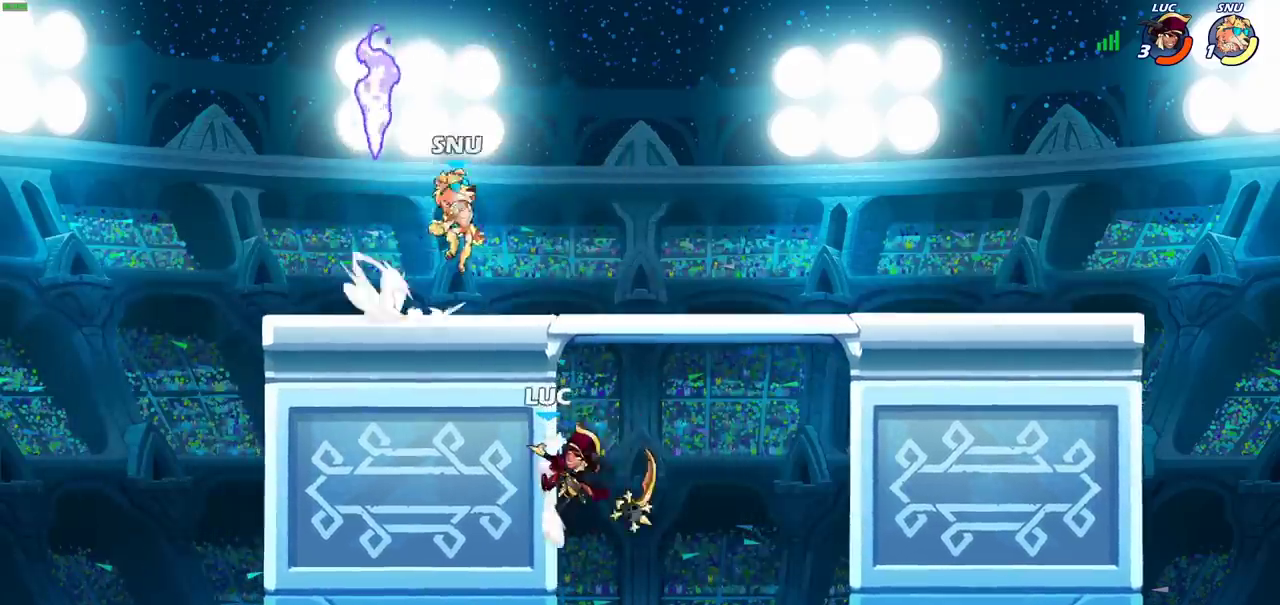
{"dt_ms": 400, "buttons": [], "left_stick": "up-left", "right_stick": "center", "events": [[17, "CROSS", "down"], [100, "CIRCLE", "down"], [100, "CROSS", "up"], [217, "CIRCLE", "up"]]}
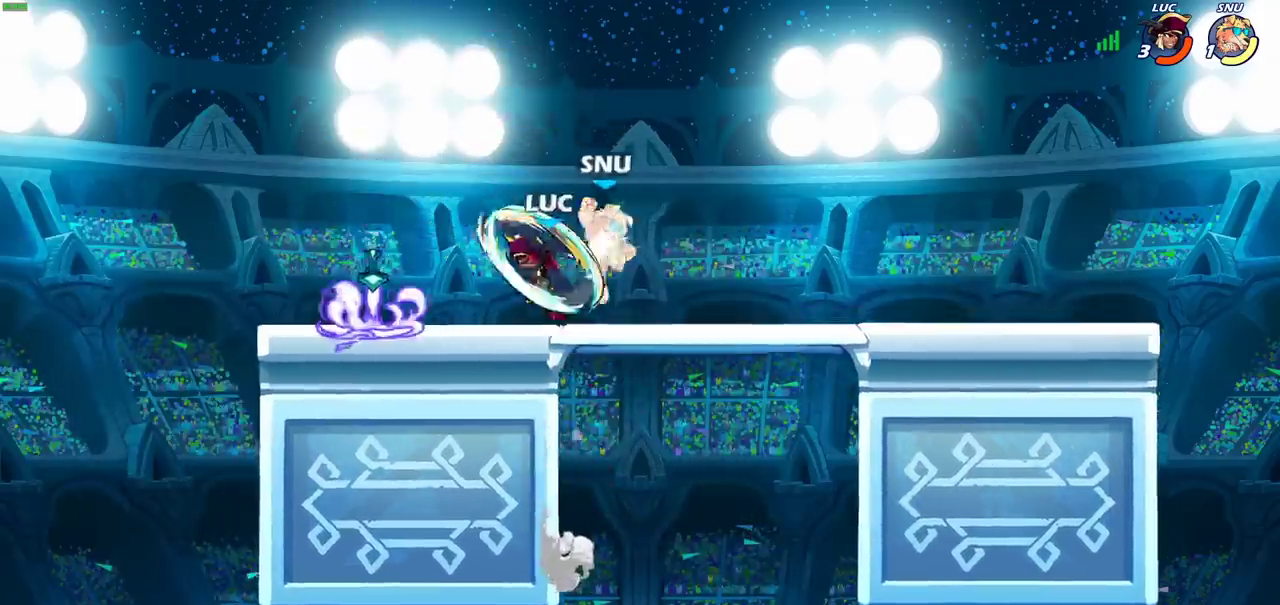
{"dt_ms": 600, "buttons": [], "left_stick": "right", "right_stick": "center", "events": [[150, "left_stick", "center"], [267, "left_stick", "left"], [450, "left_stick", "right"]]}
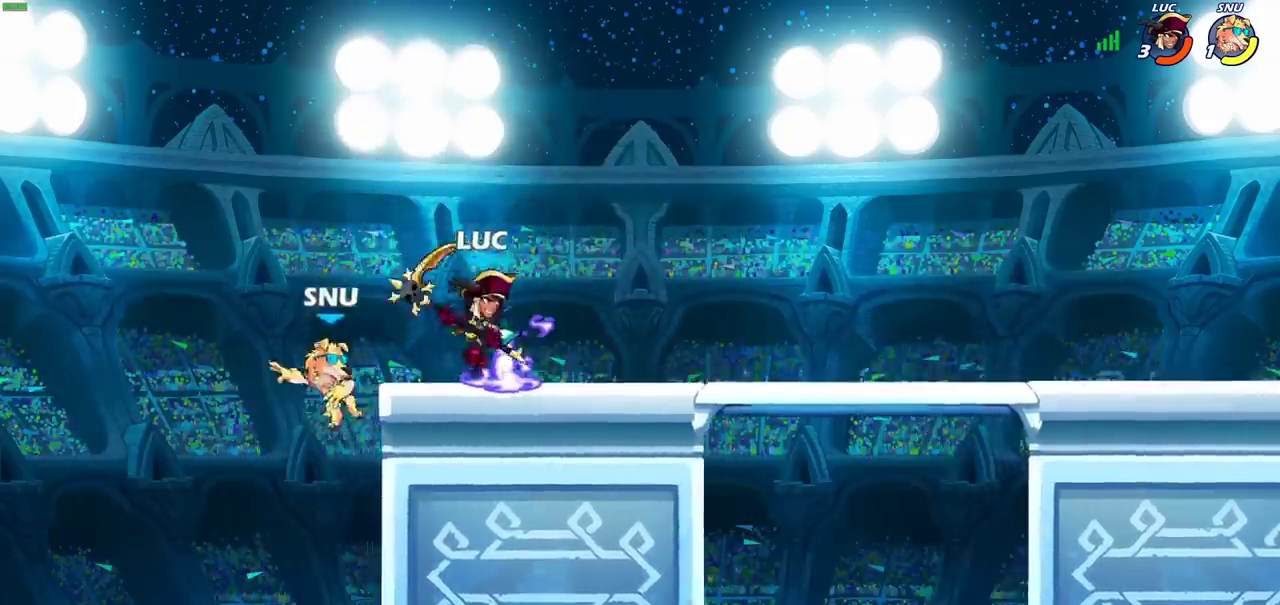
{"dt_ms": 700, "buttons": [], "left_stick": "center", "right_stick": "center", "events": [[150, "left_stick", "down-right"], [200, "left_stick", "center"], [267, "SQUARE", "down"], [367, "SQUARE", "up"], [600, "CROSS", "down"], [633, "SQUARE", "down"], [667, "CROSS", "up"], [700, "SQUARE", "up"]]}
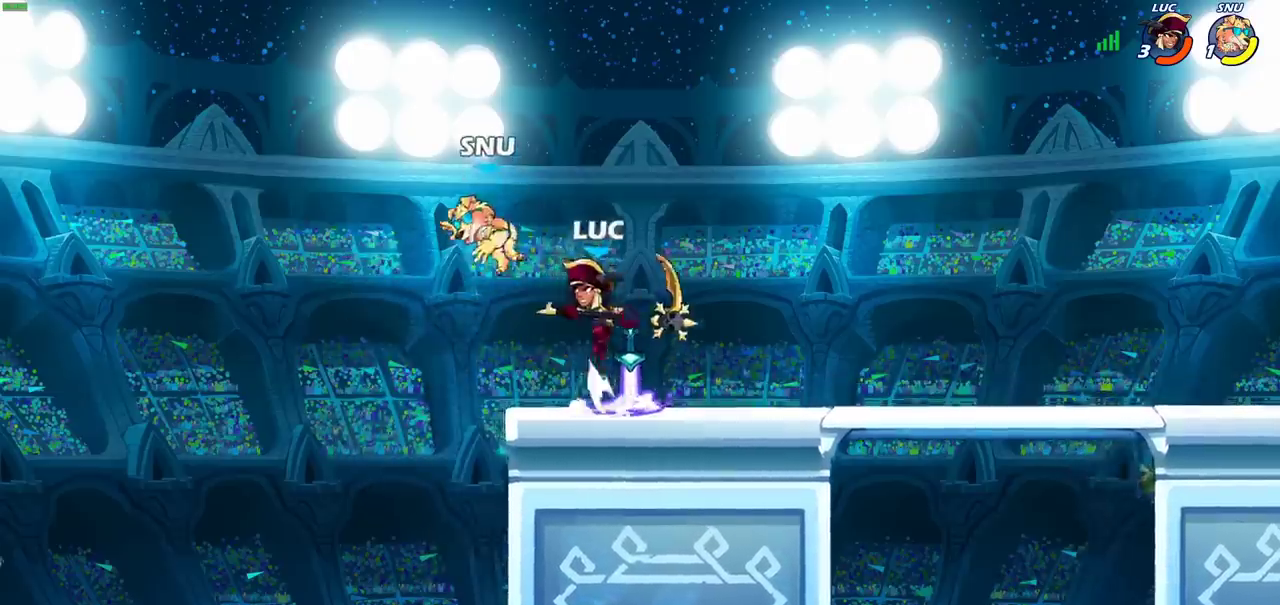
{"dt_ms": 300, "buttons": [], "left_stick": "center", "right_stick": "center", "events": []}
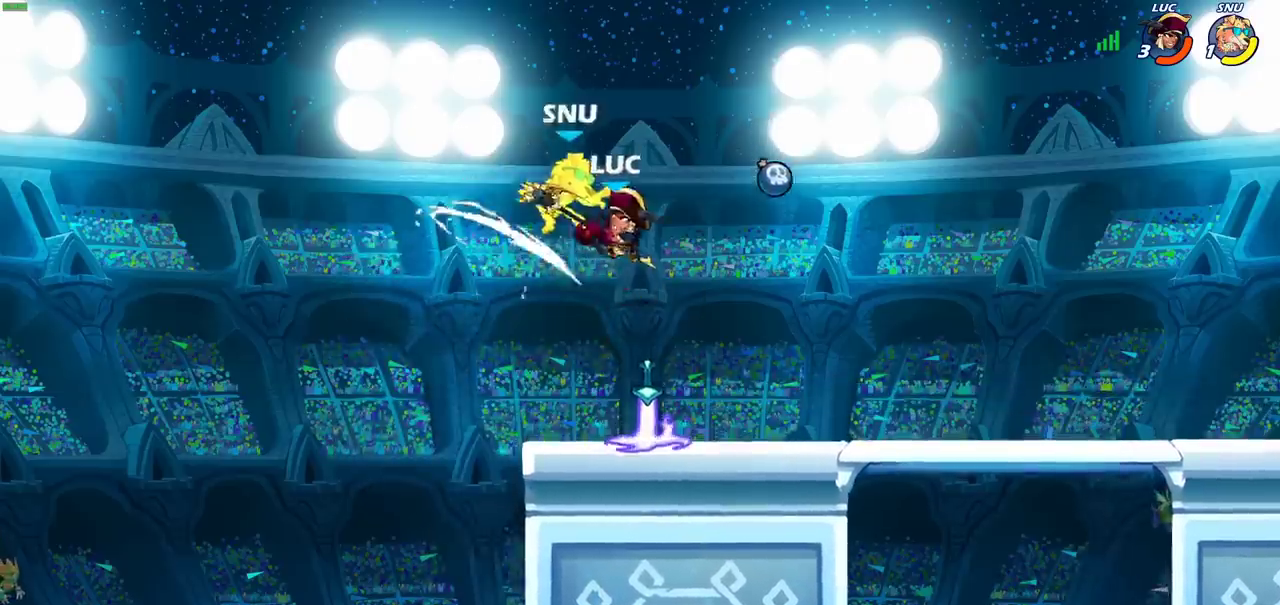
{"dt_ms": 400, "buttons": ["CROSS"], "left_stick": "left", "right_stick": "center", "events": [[167, "left_stick", "left"], [350, "CROSS", "down"]]}
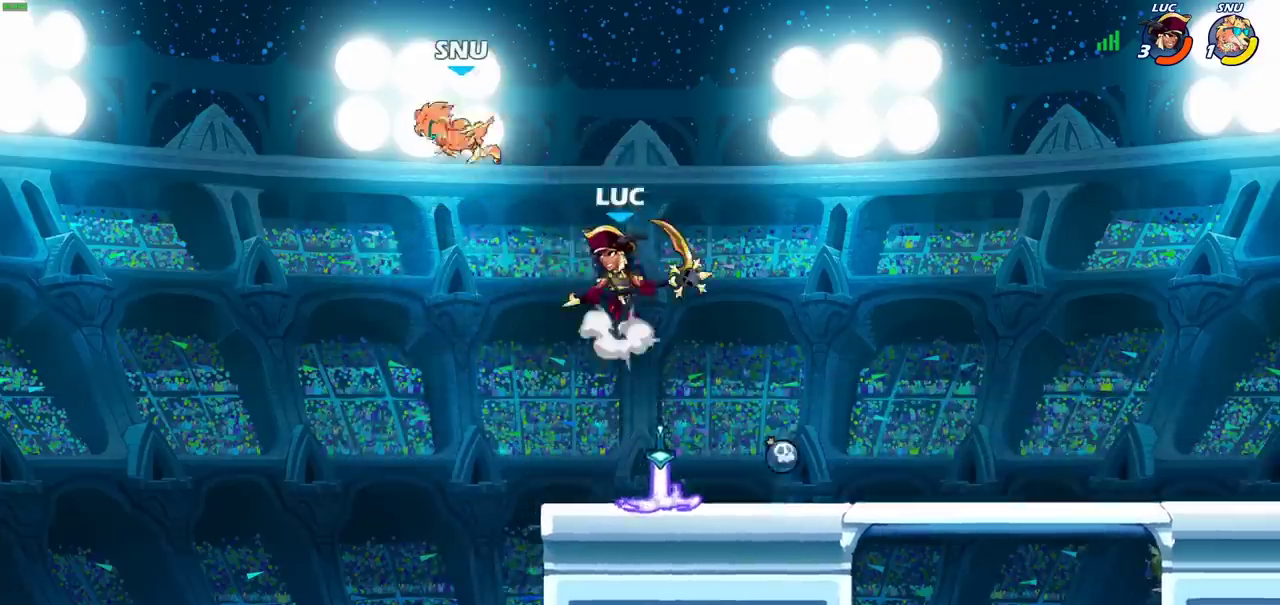
{"dt_ms": 600, "buttons": [], "left_stick": "center", "right_stick": "center", "events": [[100, "CROSS", "up"], [167, "left_stick", "center"], [183, "R2", "down"], [200, "SQUARE", "down"], [267, "R2", "up"], [283, "SQUARE", "up"]]}